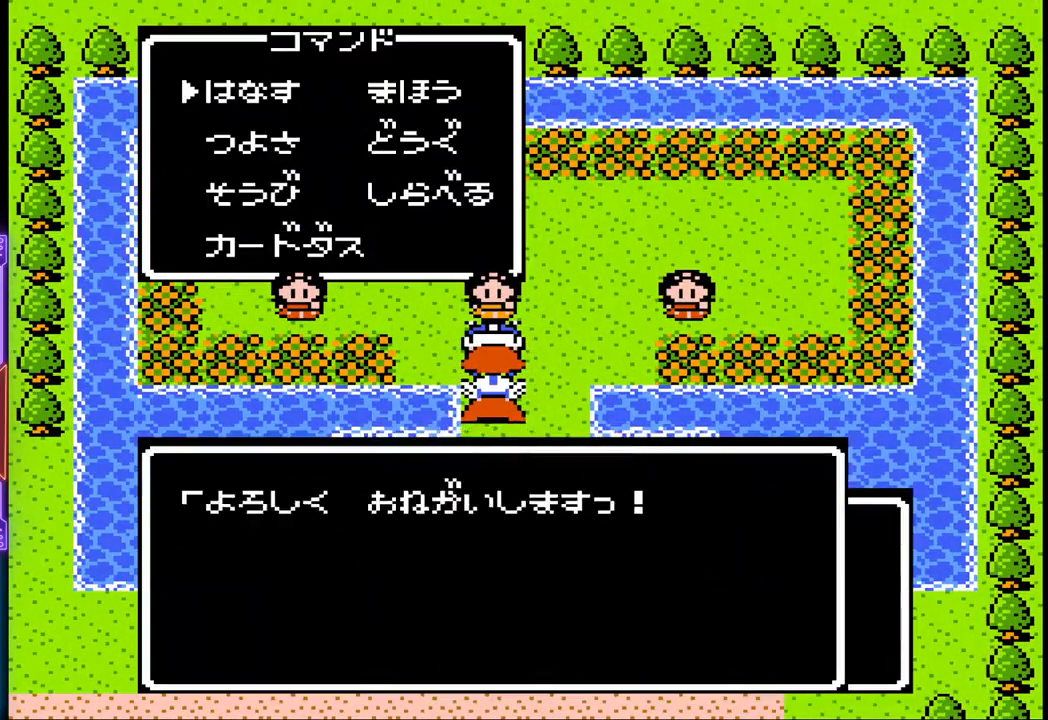
Gameplay with a controller (PlayStation layout); each line is a JSON object with the inputs held at the frame after it. "events" lists button and stick changes between this image and that frame as [ms after this image, input, new state], when the widget could be followed in between. Not read: L3 R3 left_stick right_stick.
{"buttons": ["CIRCLE"], "events": [[400, "CIRCLE", "down"]]}
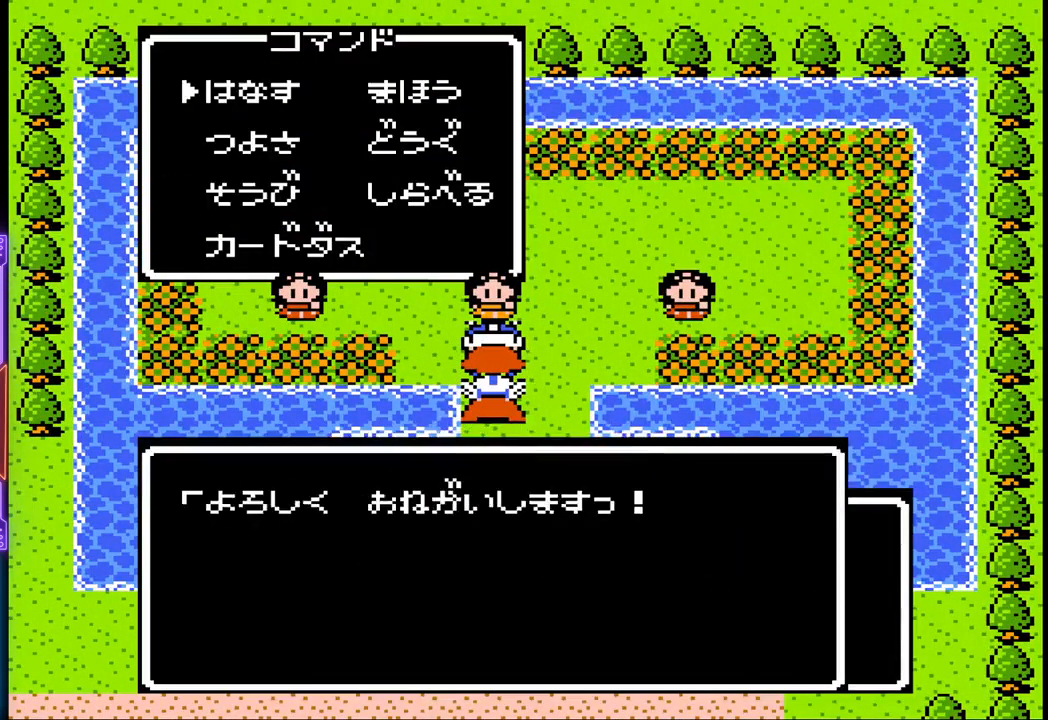
{"buttons": [], "events": [[100, "CIRCLE", "up"]]}
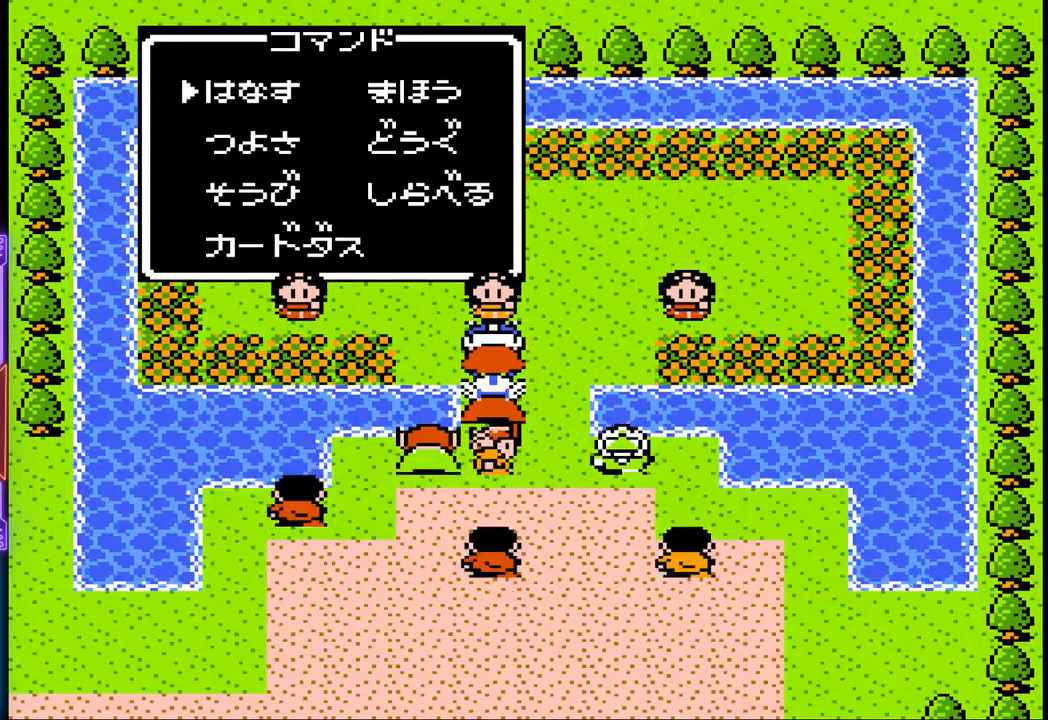
{"buttons": [], "events": []}
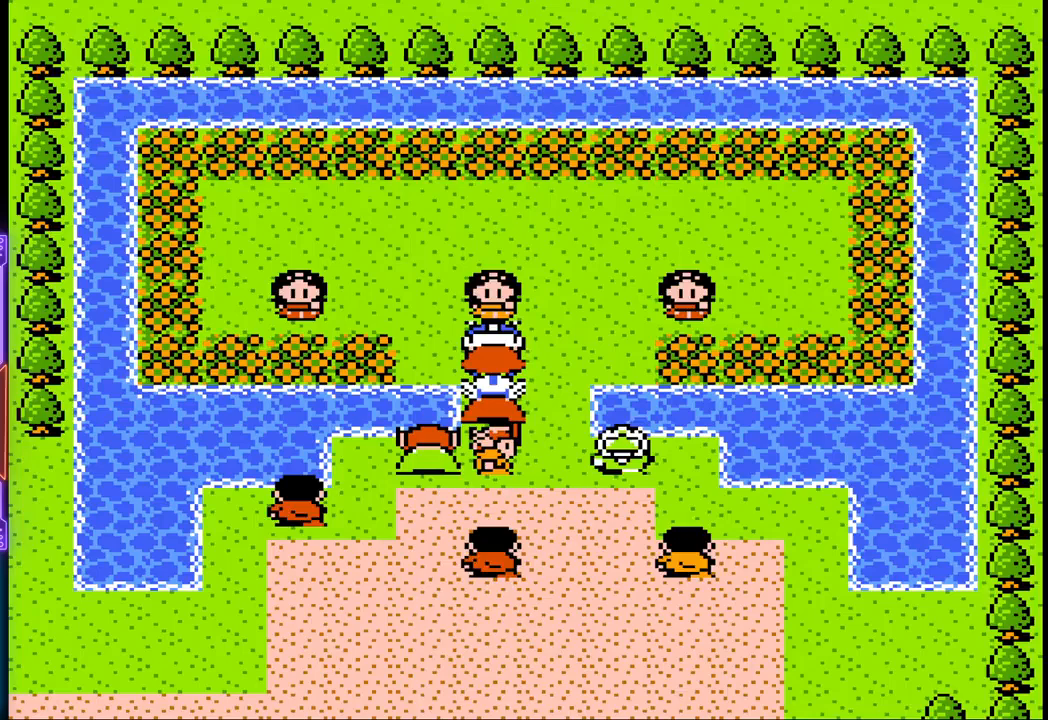
{"buttons": ["DPAD_RIGHT"], "events": [[433, "DPAD_RIGHT", "down"]]}
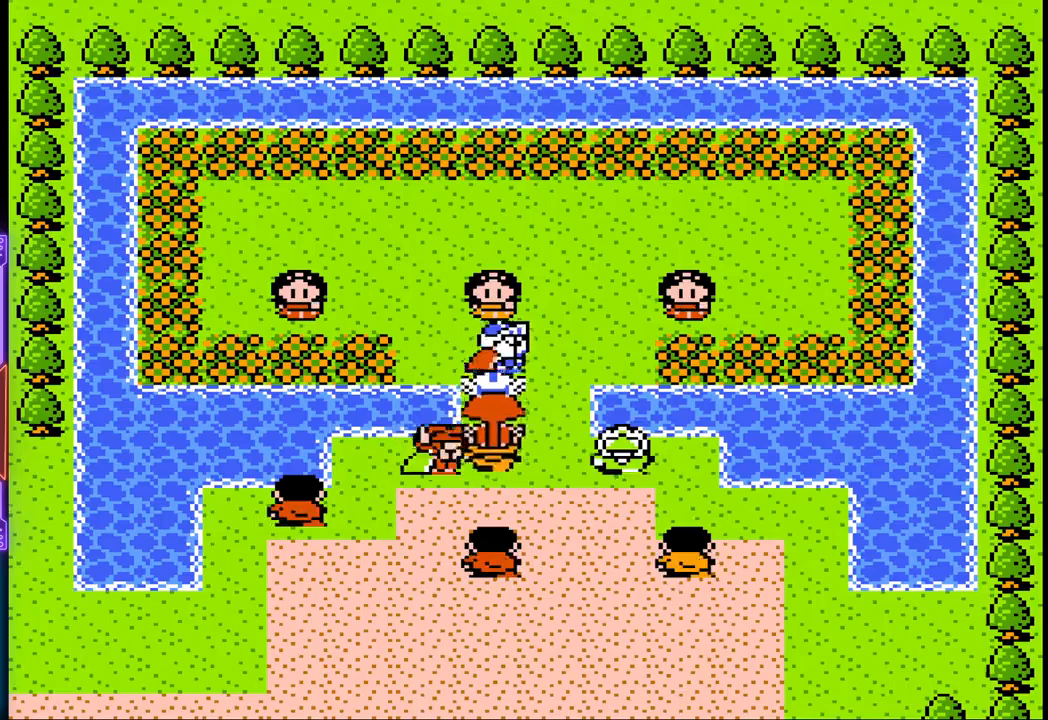
{"buttons": ["DPAD_UP"], "events": [[150, "DPAD_RIGHT", "up"], [267, "DPAD_UP", "down"]]}
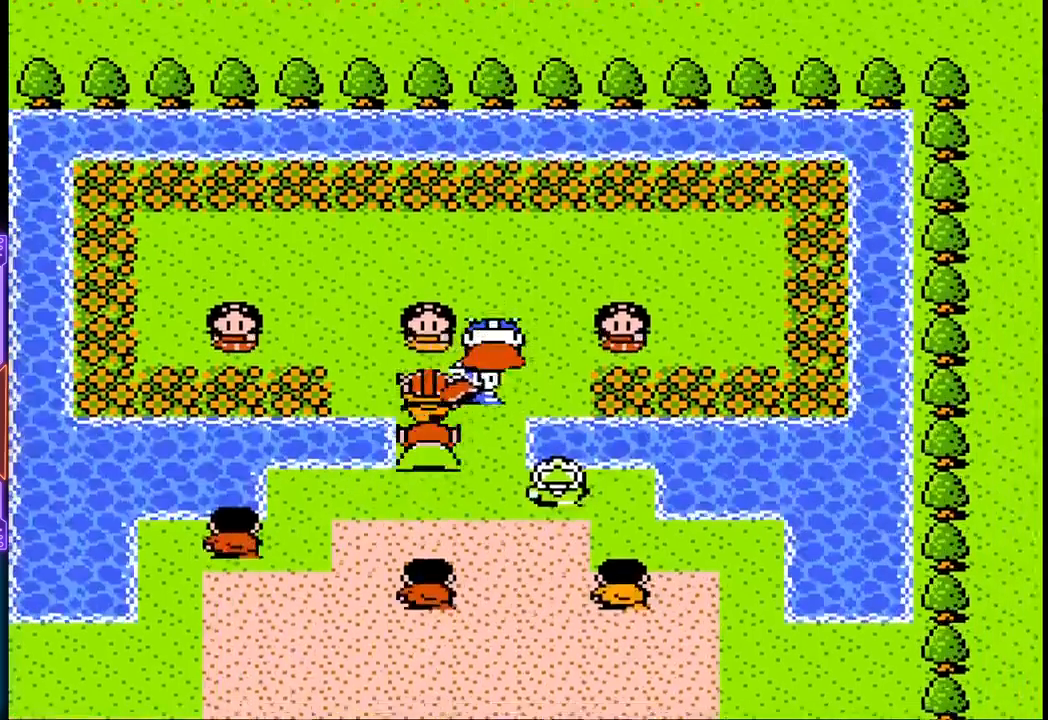
{"buttons": ["DPAD_LEFT"], "events": [[267, "DPAD_UP", "up"], [333, "DPAD_LEFT", "down"]]}
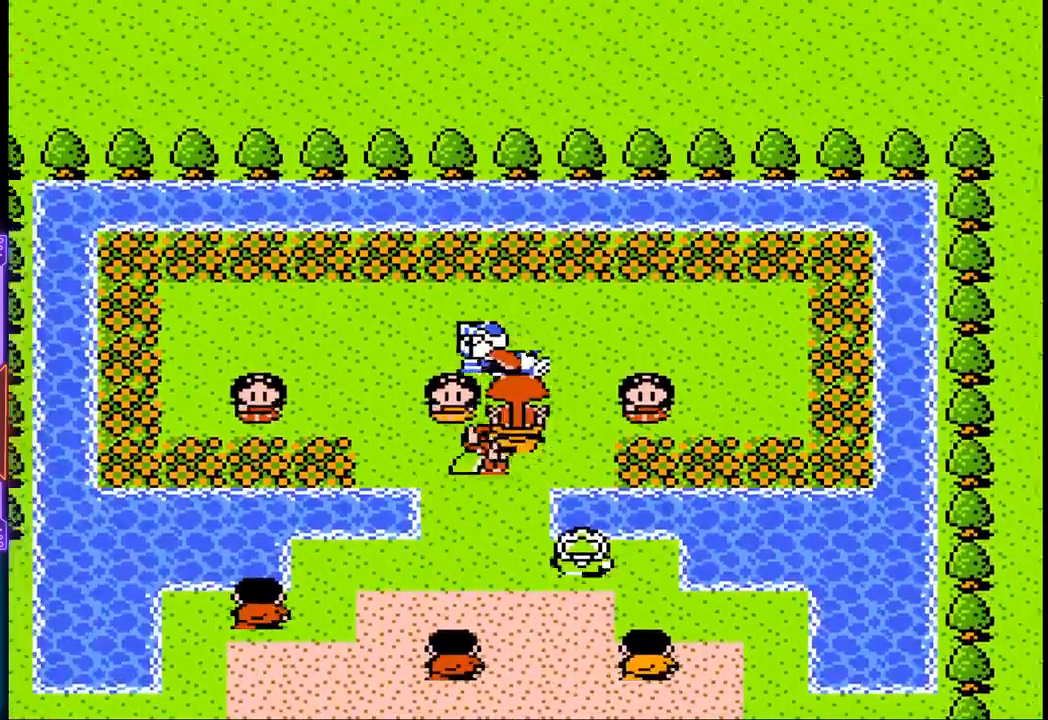
{"buttons": ["CIRCLE"], "events": [[67, "DPAD_LEFT", "up"], [317, "CIRCLE", "down"]]}
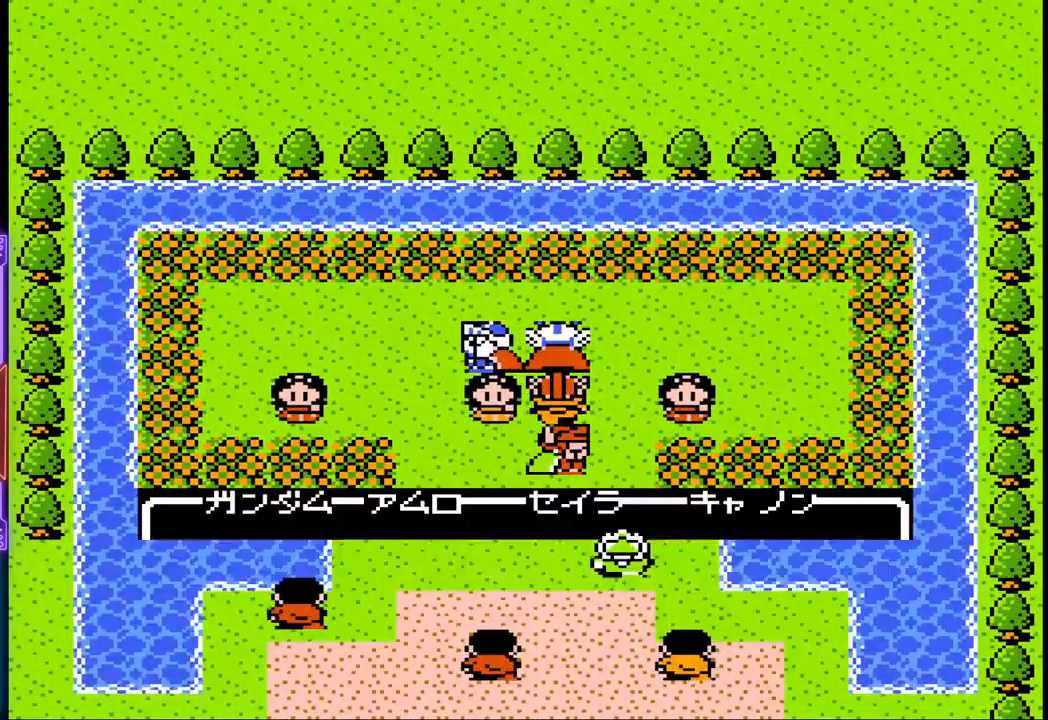
{"buttons": [], "events": [[17, "CIRCLE", "up"], [400, "DPAD_RIGHT", "down"], [500, "DPAD_RIGHT", "up"]]}
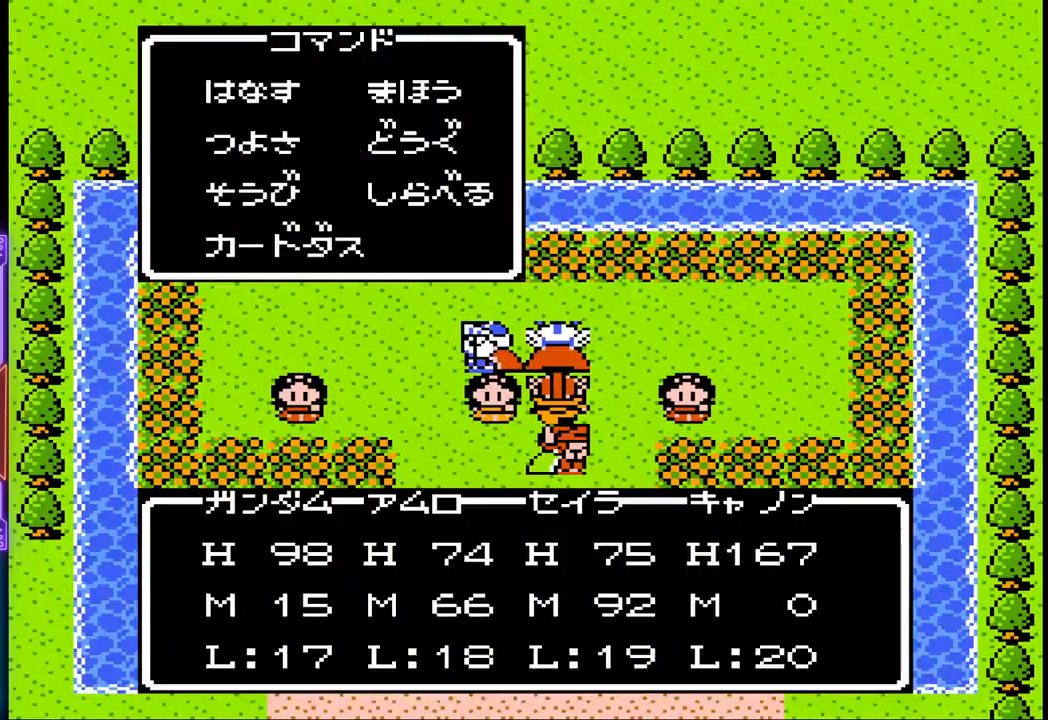
{"buttons": [], "events": [[133, "DPAD_DOWN", "down"], [250, "DPAD_DOWN", "up"], [300, "DPAD_DOWN", "down"], [417, "DPAD_DOWN", "up"]]}
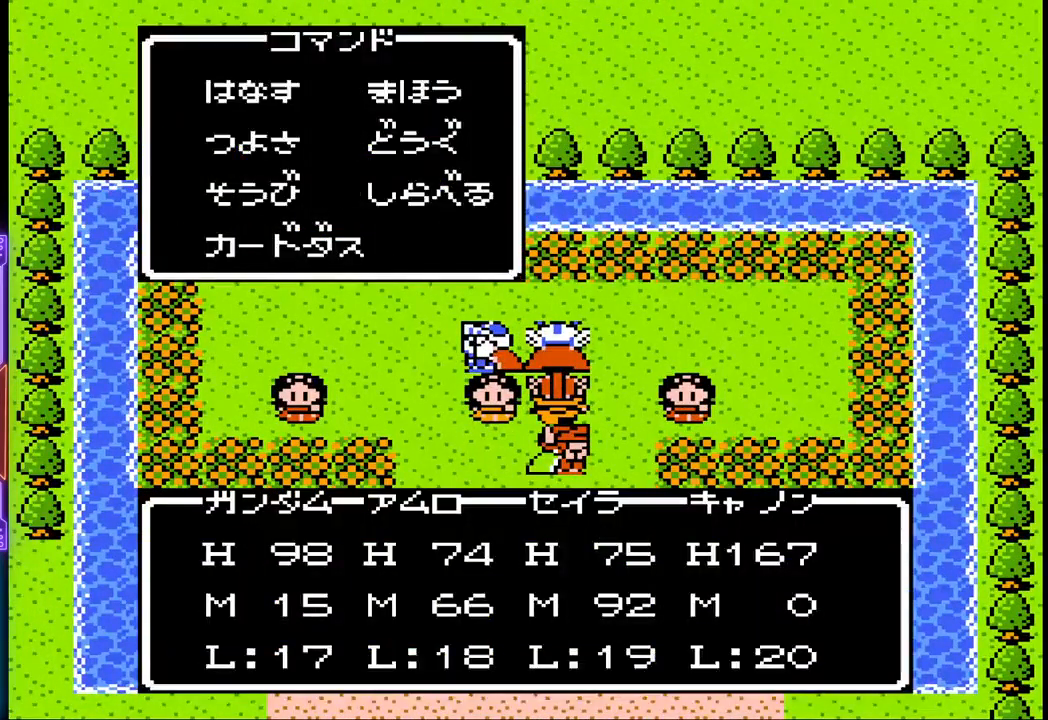
{"buttons": [], "events": [[83, "CIRCLE", "down"], [283, "CIRCLE", "up"]]}
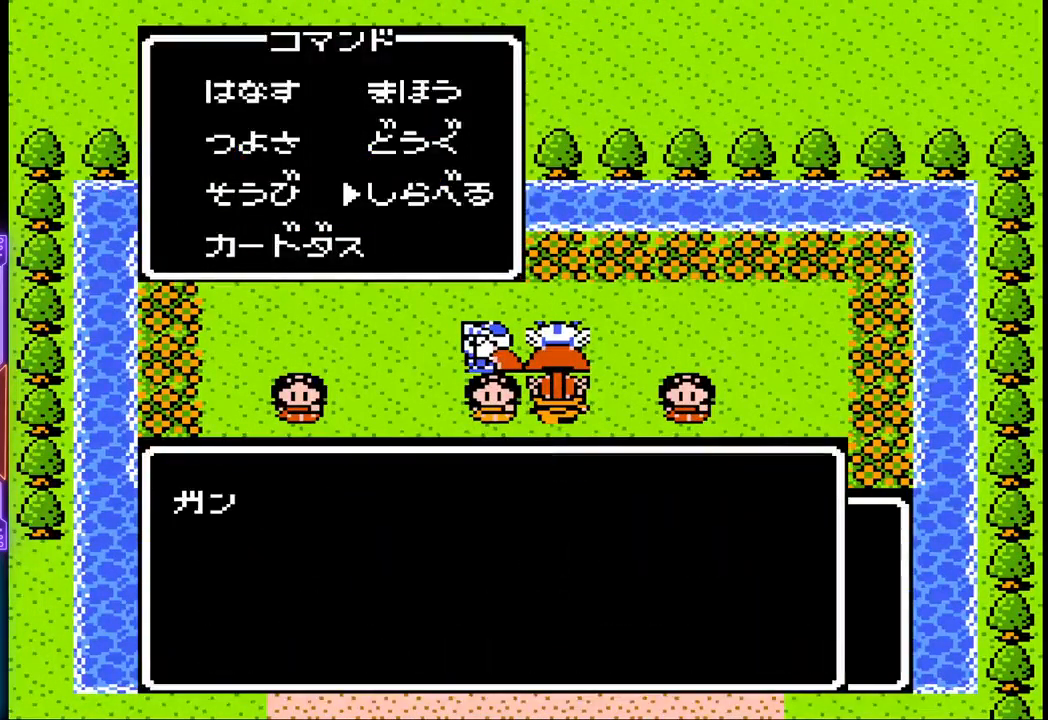
{"buttons": ["CIRCLE"], "events": [[467, "CIRCLE", "down"]]}
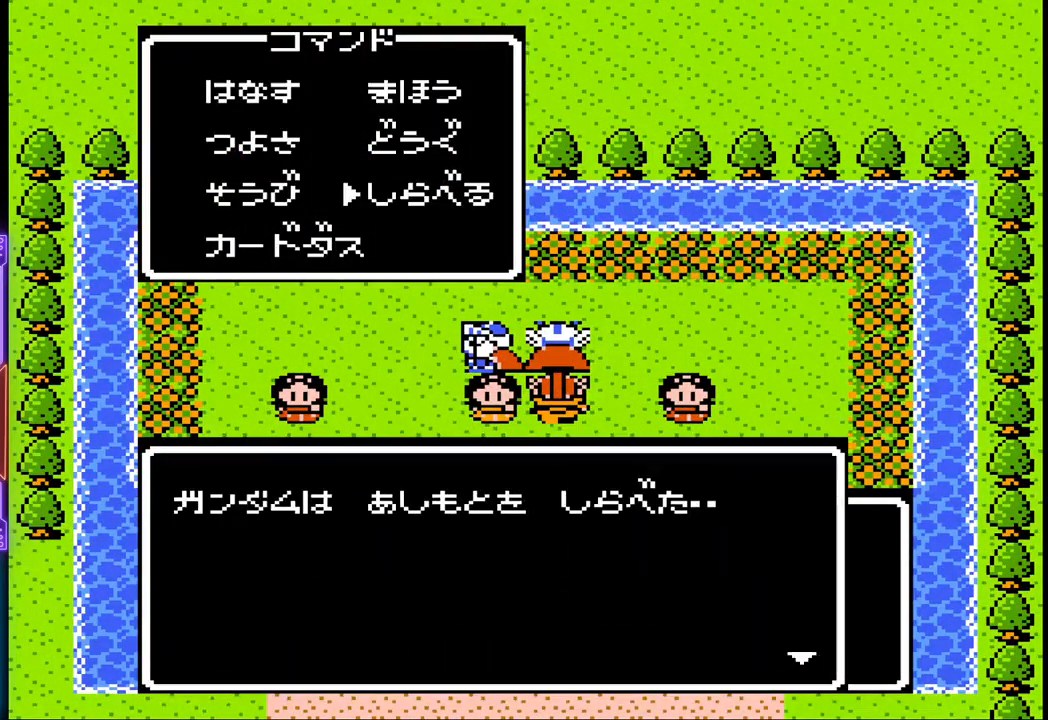
{"buttons": [], "events": [[167, "CIRCLE", "up"]]}
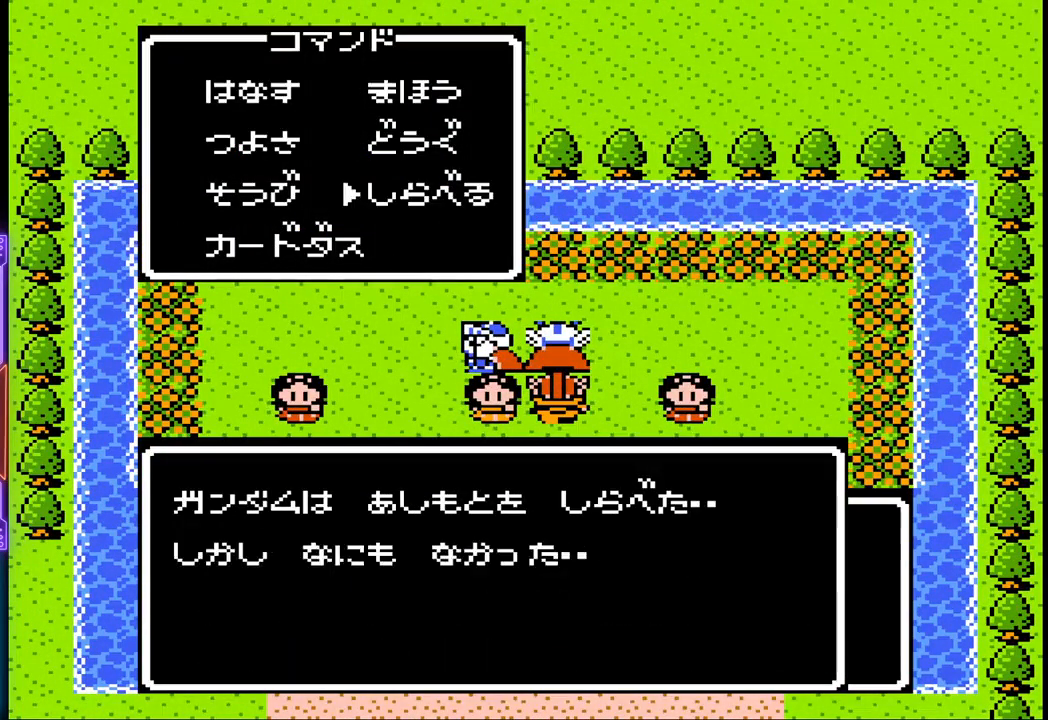
{"buttons": [], "events": [[150, "CIRCLE", "down"], [317, "CIRCLE", "up"]]}
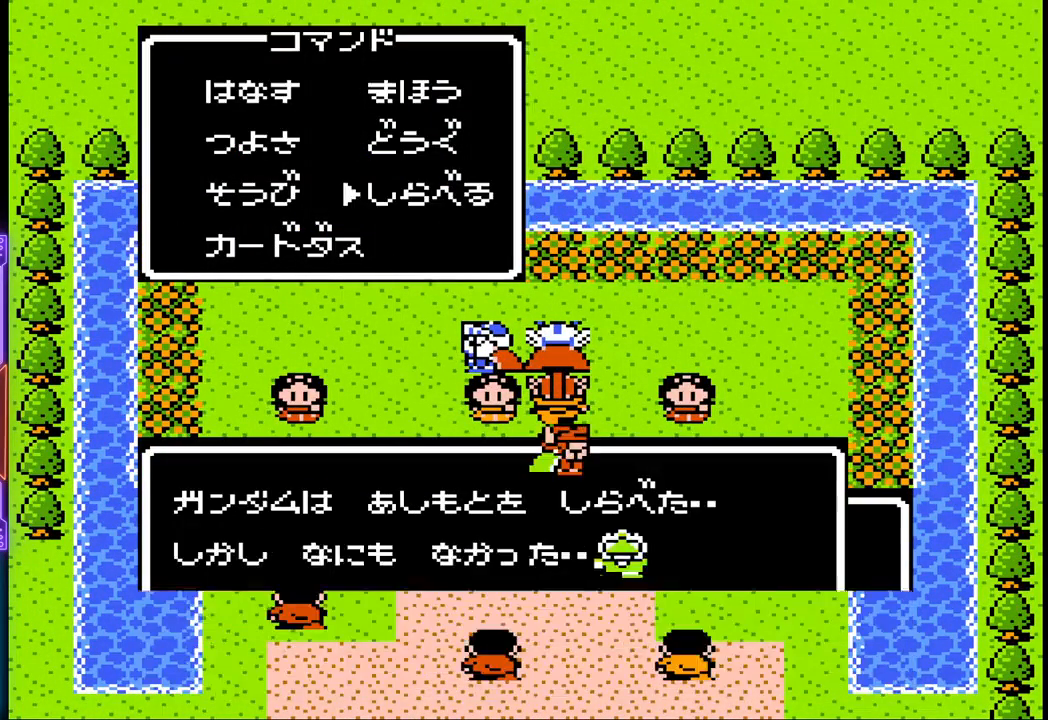
{"buttons": [], "events": []}
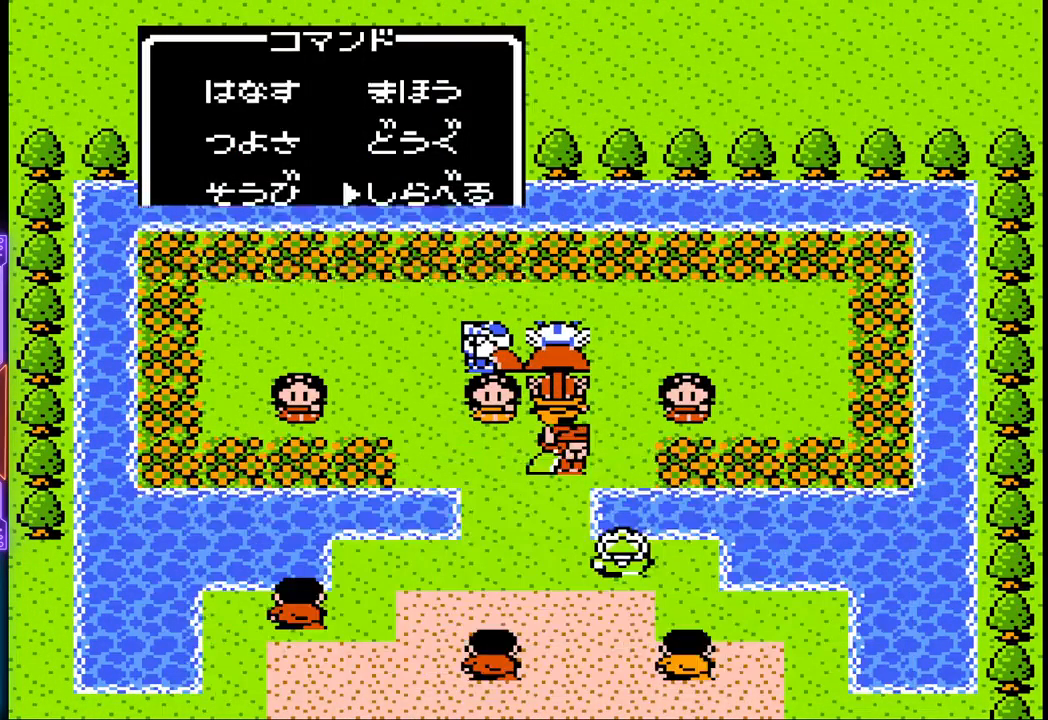
{"buttons": [], "events": [[83, "DPAD_RIGHT", "down"], [317, "DPAD_RIGHT", "up"]]}
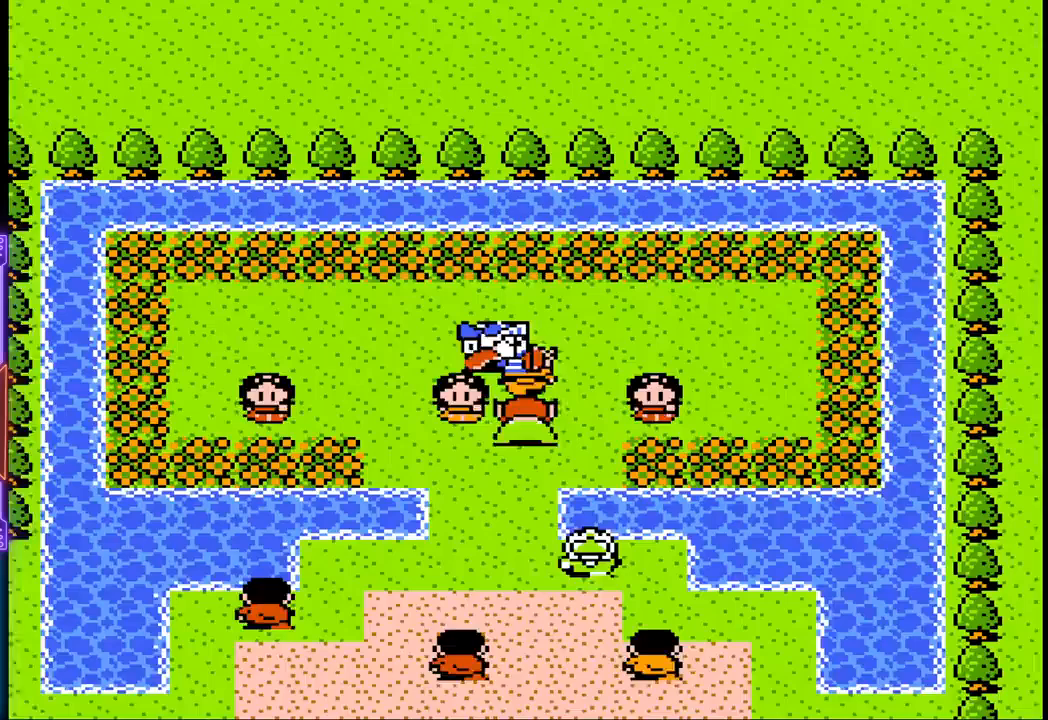
{"buttons": [], "events": [[217, "CIRCLE", "down"], [417, "CIRCLE", "up"]]}
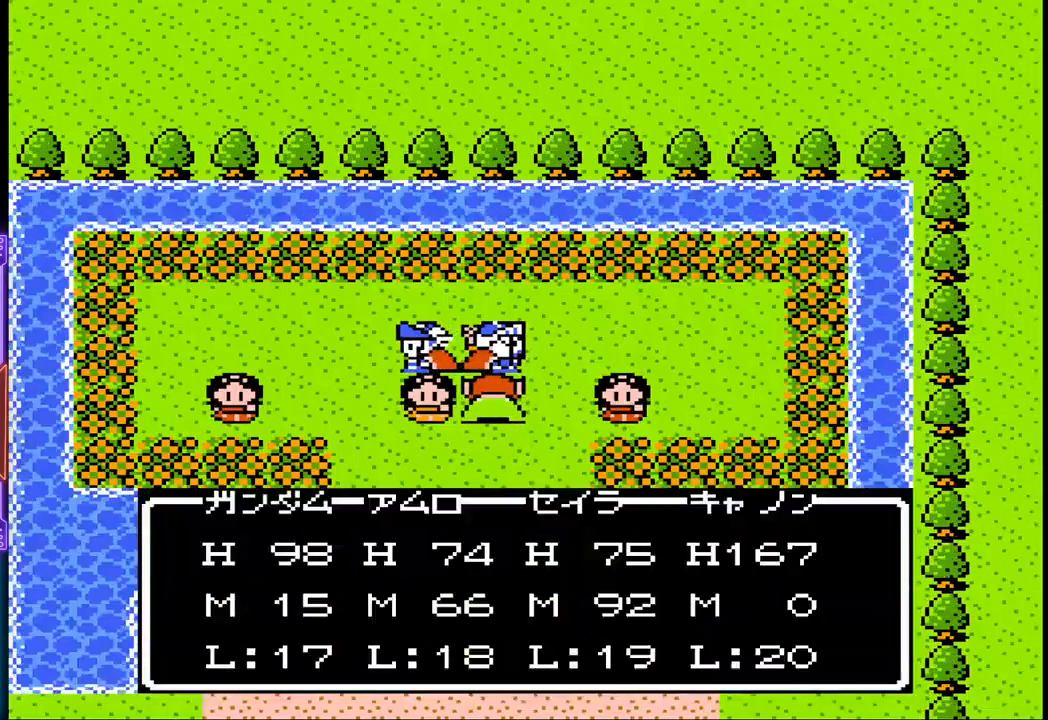
{"buttons": ["DPAD_DOWN"], "events": [[250, "DPAD_DOWN", "down"], [367, "DPAD_DOWN", "up"], [417, "DPAD_DOWN", "down"]]}
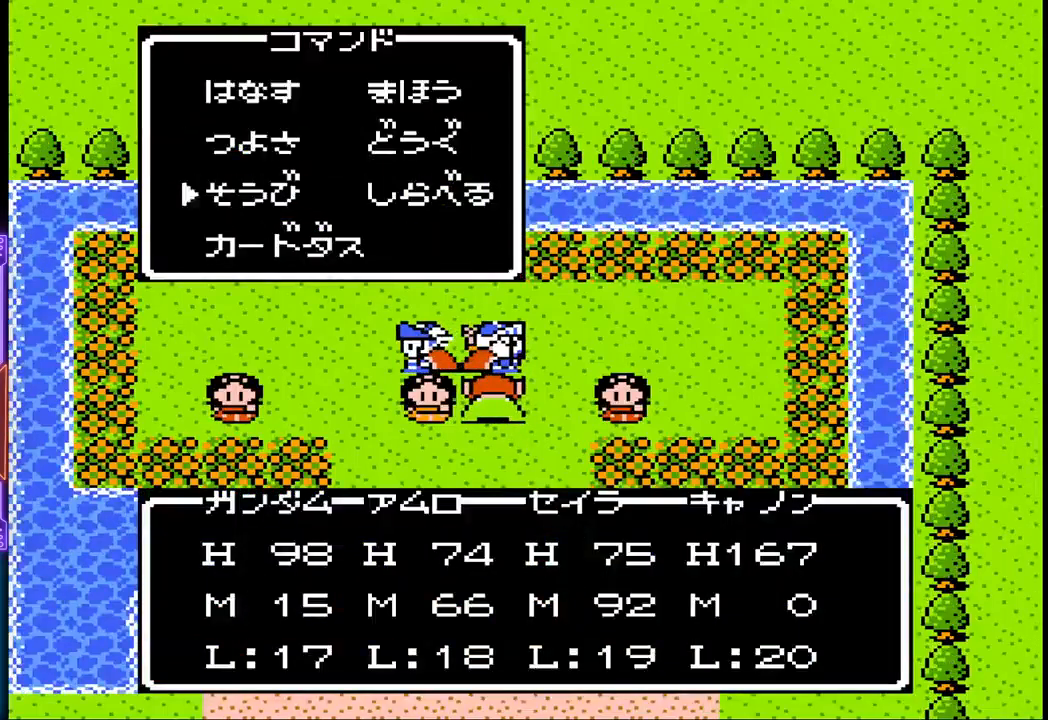
{"buttons": ["CIRCLE"], "events": [[33, "DPAD_DOWN", "up"], [183, "DPAD_RIGHT", "down"], [317, "DPAD_RIGHT", "up"], [400, "CIRCLE", "down"]]}
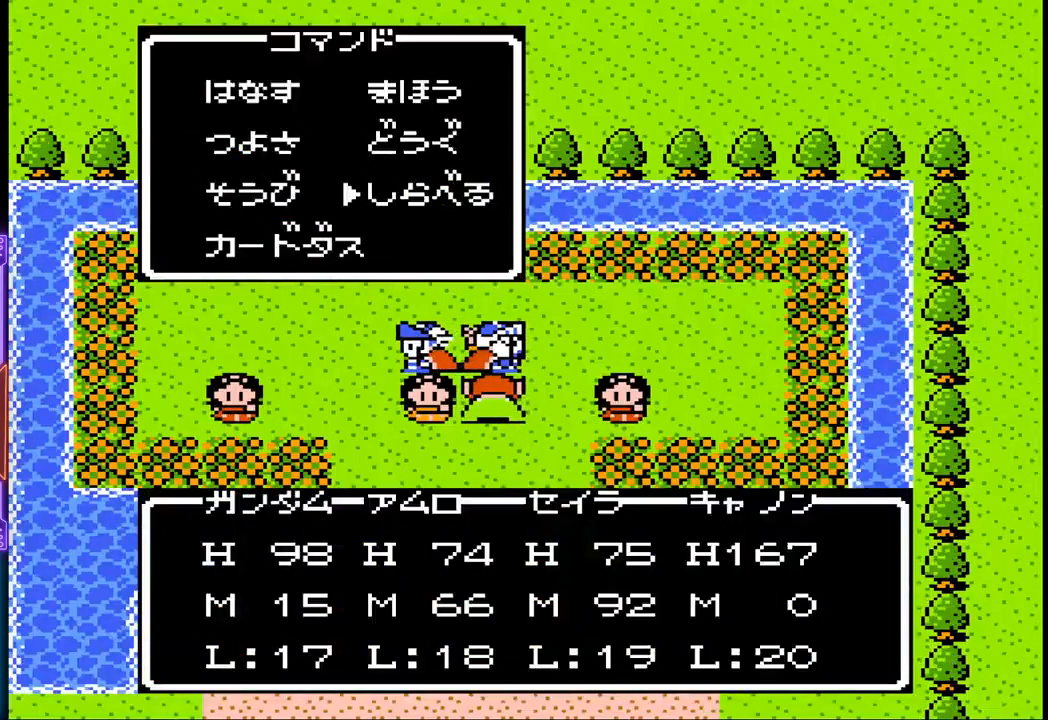
{"buttons": [], "events": [[83, "CIRCLE", "up"]]}
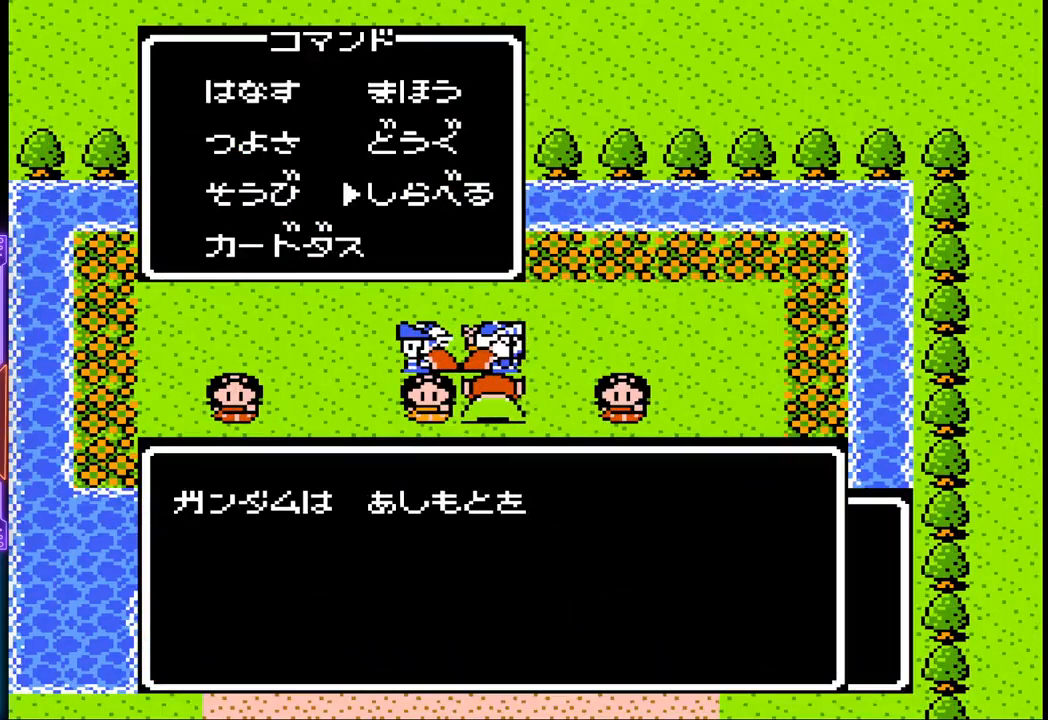
{"buttons": [], "events": [[217, "CIRCLE", "down"], [433, "CIRCLE", "up"]]}
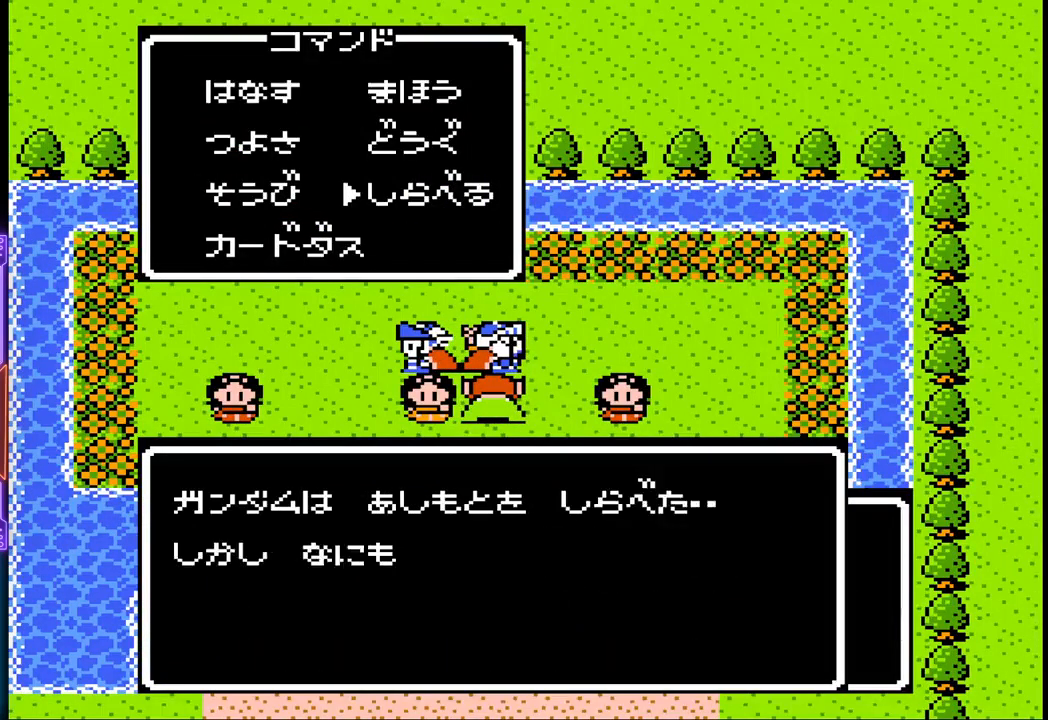
{"buttons": ["CIRCLE"], "events": [[333, "CIRCLE", "down"]]}
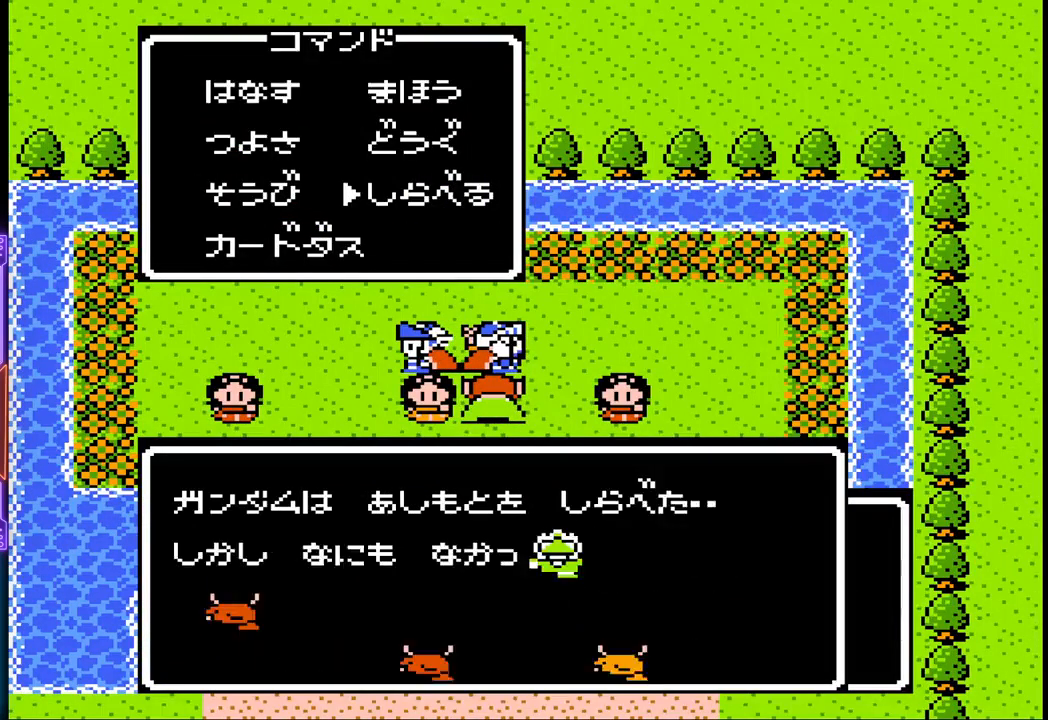
{"buttons": [], "events": [[33, "CIRCLE", "up"]]}
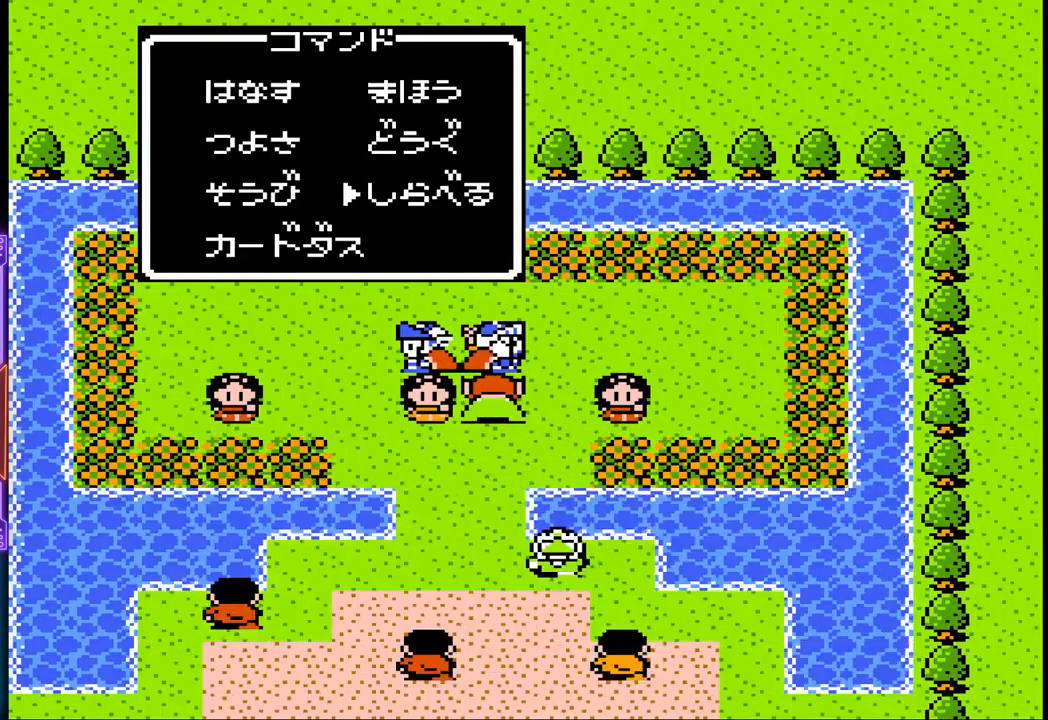
{"buttons": ["DPAD_DOWN"], "events": [[17, "DPAD_DOWN", "down"]]}
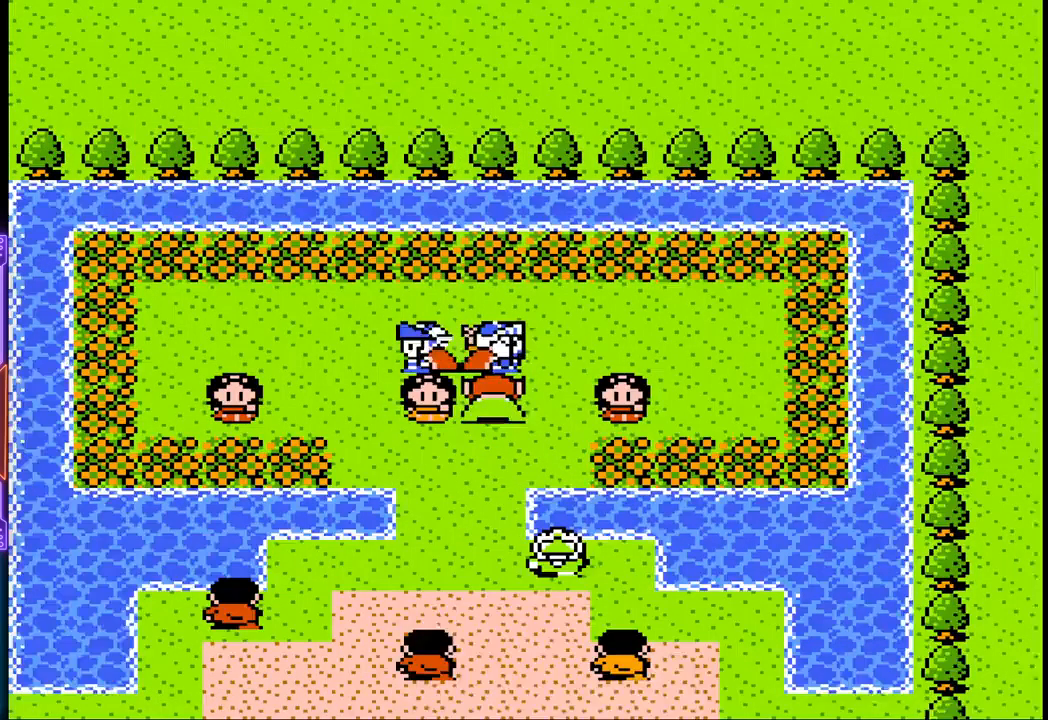
{"buttons": ["DPAD_DOWN"], "events": []}